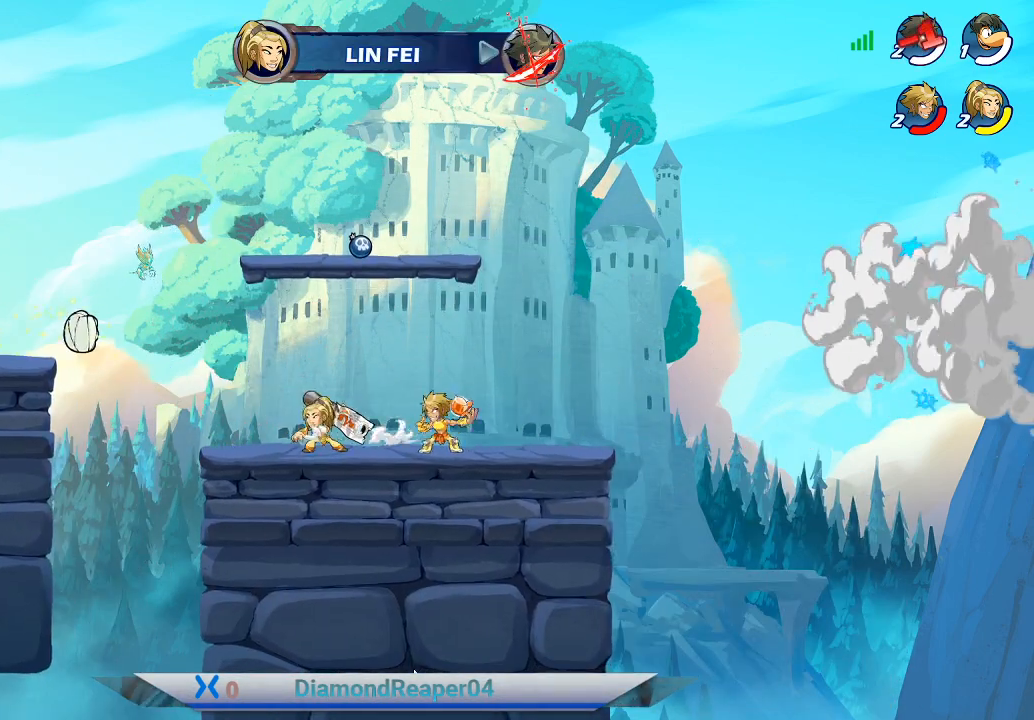
Gameplay with a controller (Xbox layout); each line is a JSON object with the inputs held at the frame after it. "events" lists button and stick changes between this image and that frame as [ms after this image, input, new state], when the widget could be followed in between.
{"buttons": [], "left_stick": "left", "right_stick": "center", "events": [[267, "A", "down"], [433, "A", "up"]]}
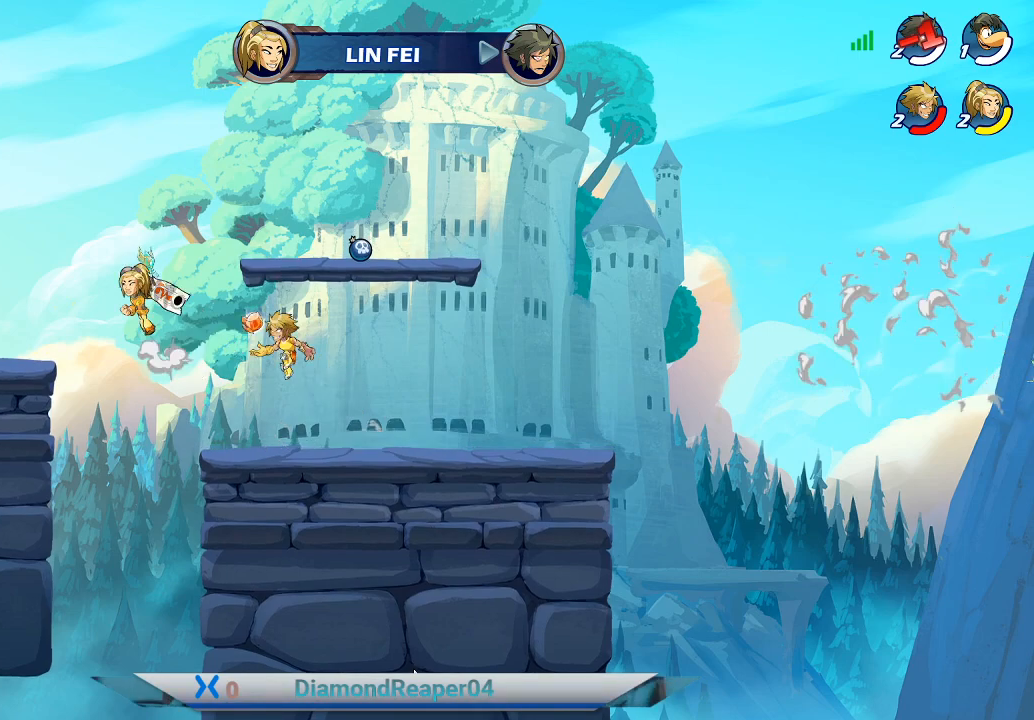
{"buttons": [], "left_stick": "left", "right_stick": "center", "events": [[233, "A", "down"], [367, "A", "up"]]}
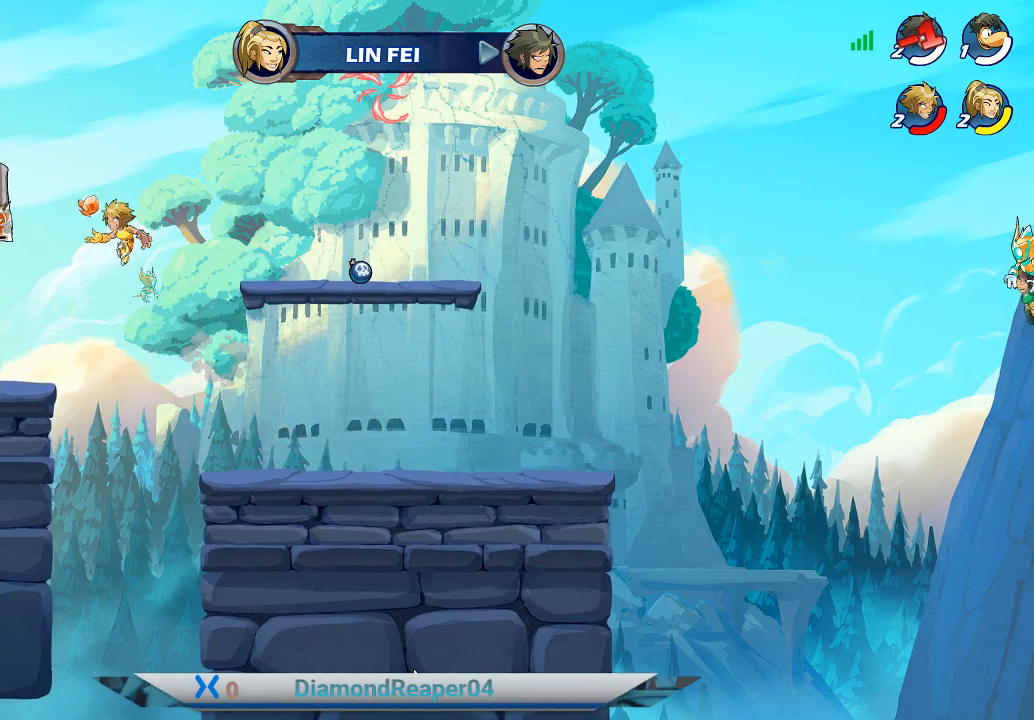
{"buttons": [], "left_stick": "left", "right_stick": "center", "events": [[167, "X", "down"], [267, "X", "up"], [367, "X", "down"], [467, "X", "up"]]}
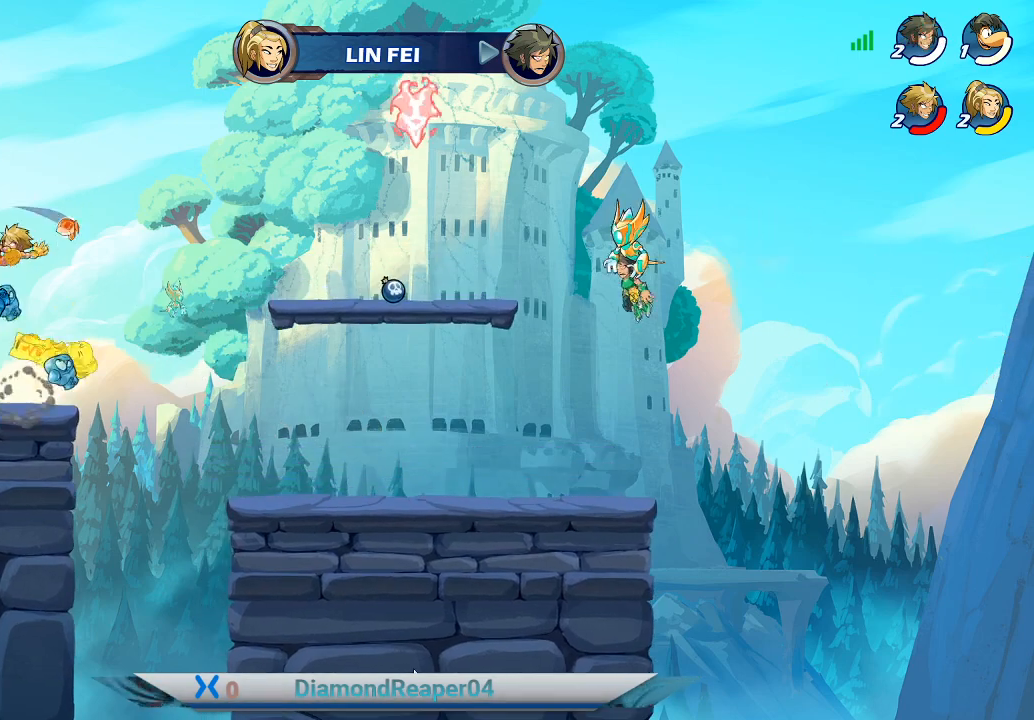
{"buttons": [], "left_stick": "left", "right_stick": "center", "events": [[67, "X", "down"], [167, "X", "up"], [267, "X", "down"], [333, "X", "up"], [433, "X", "down"], [500, "X", "up"]]}
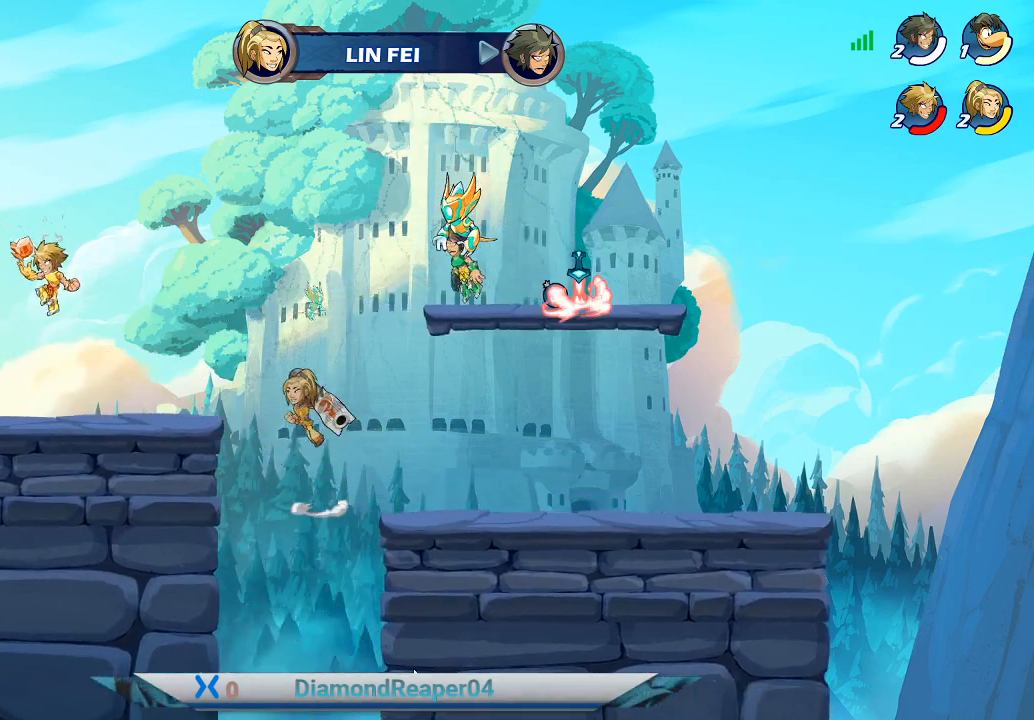
{"buttons": [], "left_stick": "left", "right_stick": "center", "events": [[67, "X", "down"], [167, "X", "up"], [267, "X", "down"], [333, "X", "up"], [433, "X", "down"], [500, "X", "up"]]}
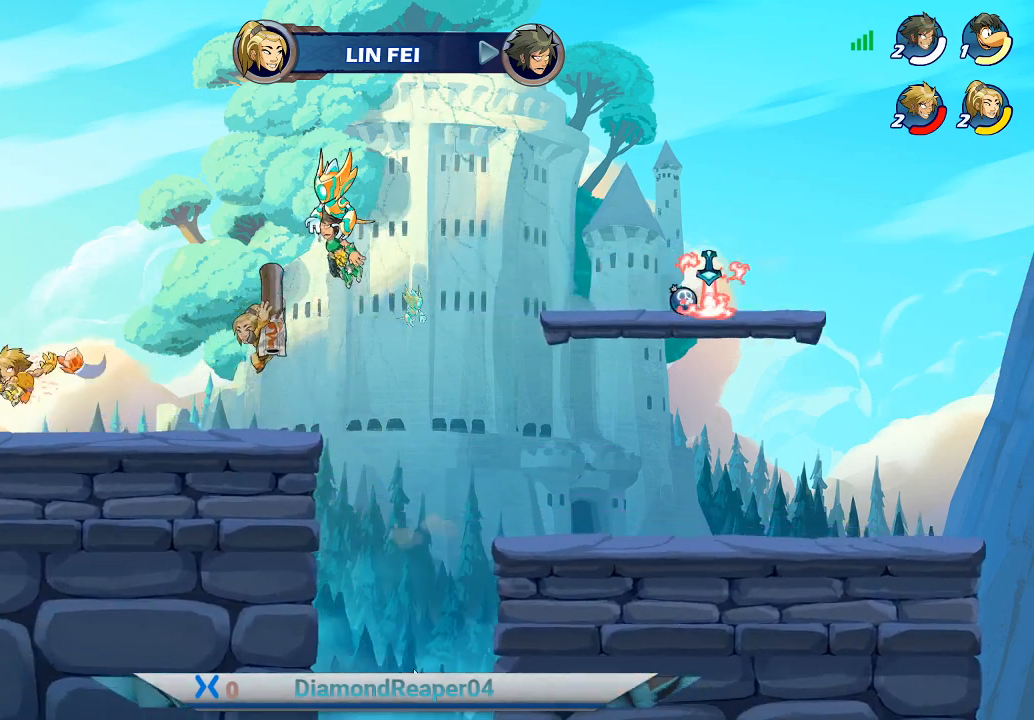
{"buttons": [], "left_stick": "left", "right_stick": "center", "events": [[67, "X", "down"], [133, "X", "up"], [233, "X", "down"], [300, "X", "up"], [400, "X", "down"], [467, "X", "up"]]}
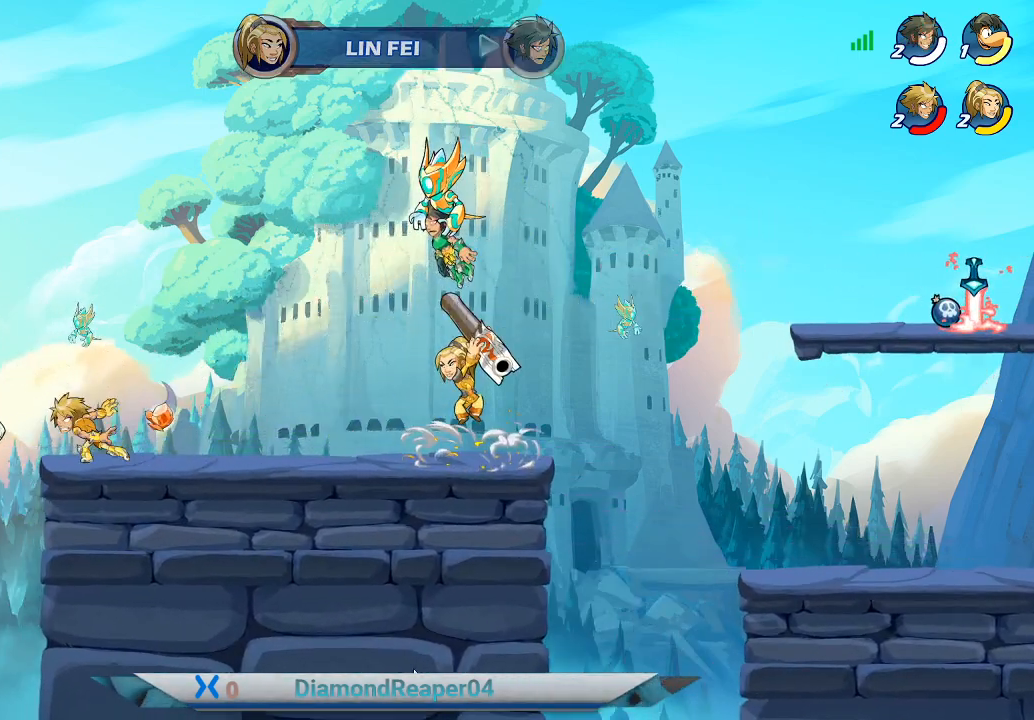
{"buttons": [], "left_stick": "center", "right_stick": "center", "events": [[33, "X", "down"], [133, "X", "up"], [200, "X", "down"], [200, "left_stick", "center"], [267, "X", "up"], [333, "X", "down"], [433, "X", "up"]]}
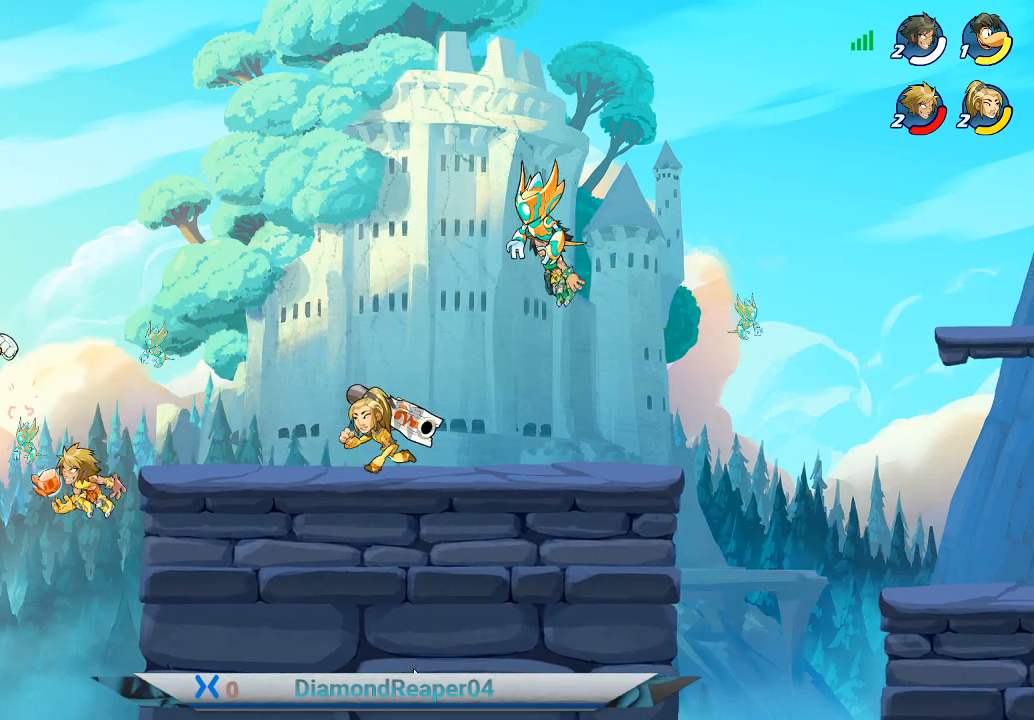
{"buttons": [], "left_stick": "right", "right_stick": "center", "events": [[67, "left_stick", "right"], [167, "A", "down"], [300, "A", "up"], [400, "A", "down"], [500, "A", "up"]]}
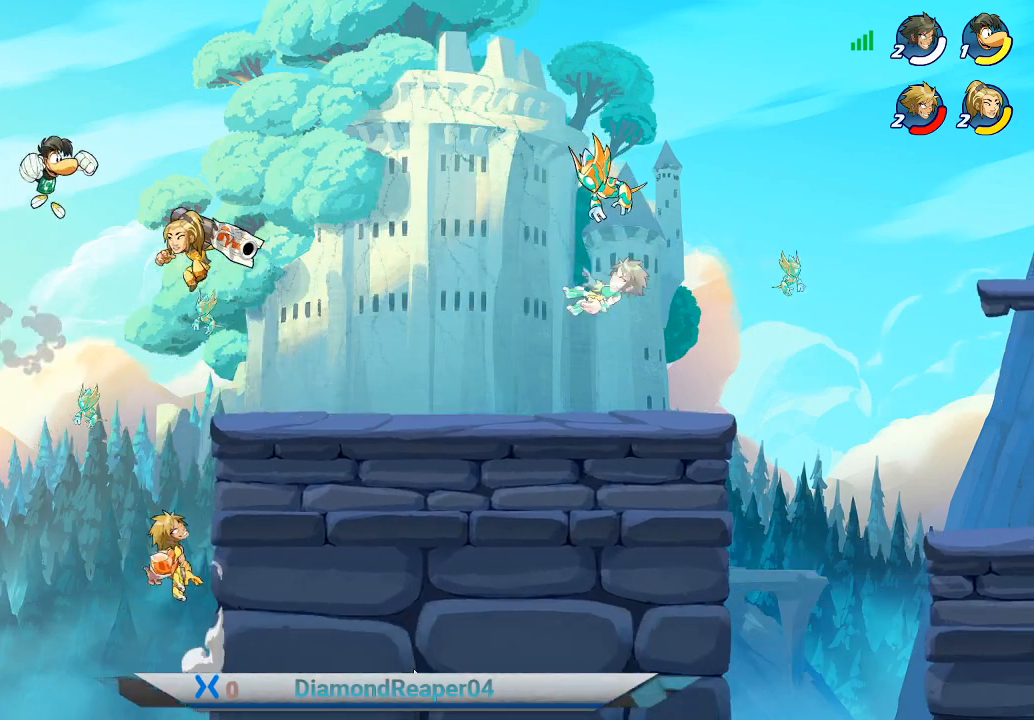
{"buttons": [], "left_stick": "right", "right_stick": "center", "events": [[100, "B", "down"], [233, "B", "up"], [367, "B", "down"], [500, "B", "up"]]}
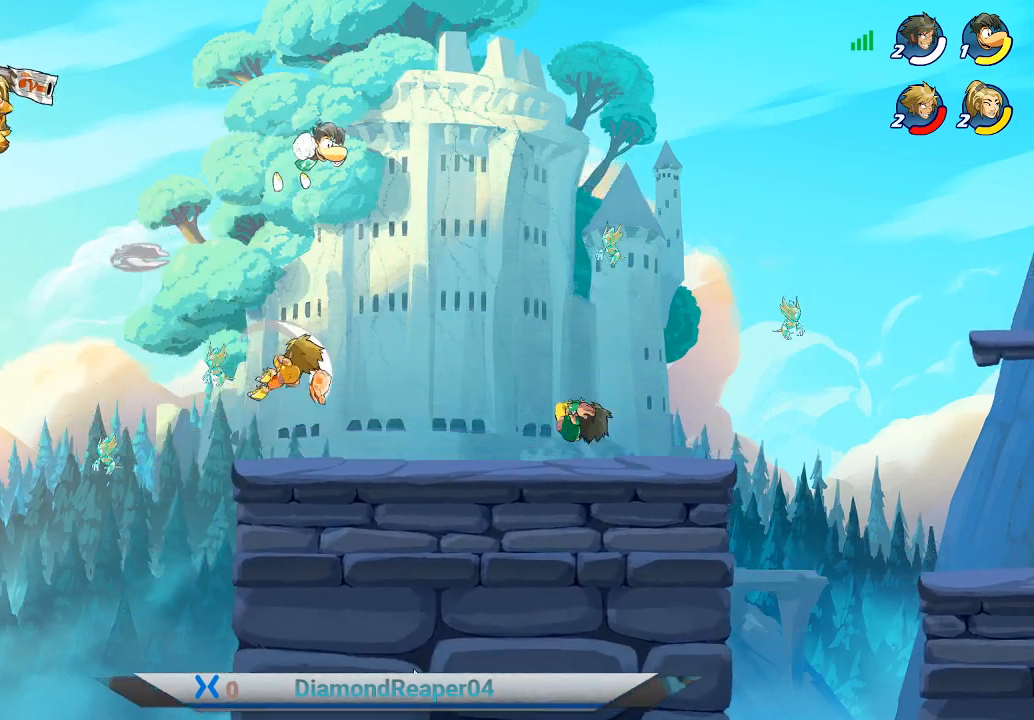
{"buttons": [], "left_stick": "down-right", "right_stick": "center", "events": [[167, "X", "down"], [267, "X", "up"], [367, "X", "down"], [367, "left_stick", "down-right"], [467, "X", "up"]]}
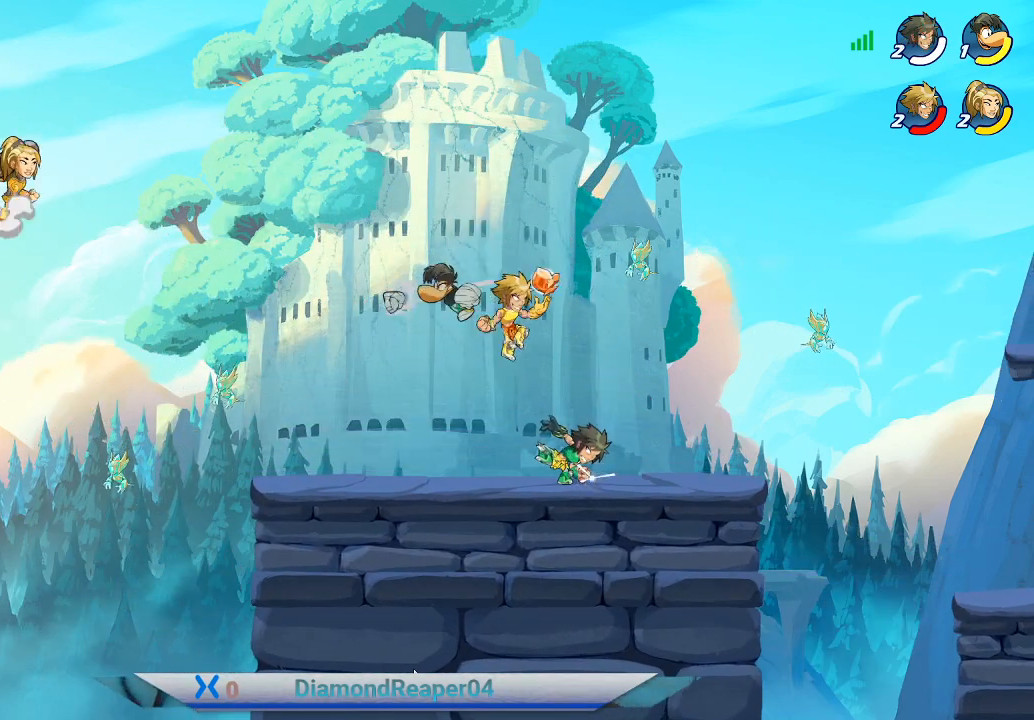
{"buttons": ["X"], "left_stick": "down-left", "right_stick": "center", "events": [[67, "X", "down"], [133, "X", "up"], [233, "X", "down"], [233, "left_stick", "down-left"], [333, "X", "up"], [433, "X", "down"]]}
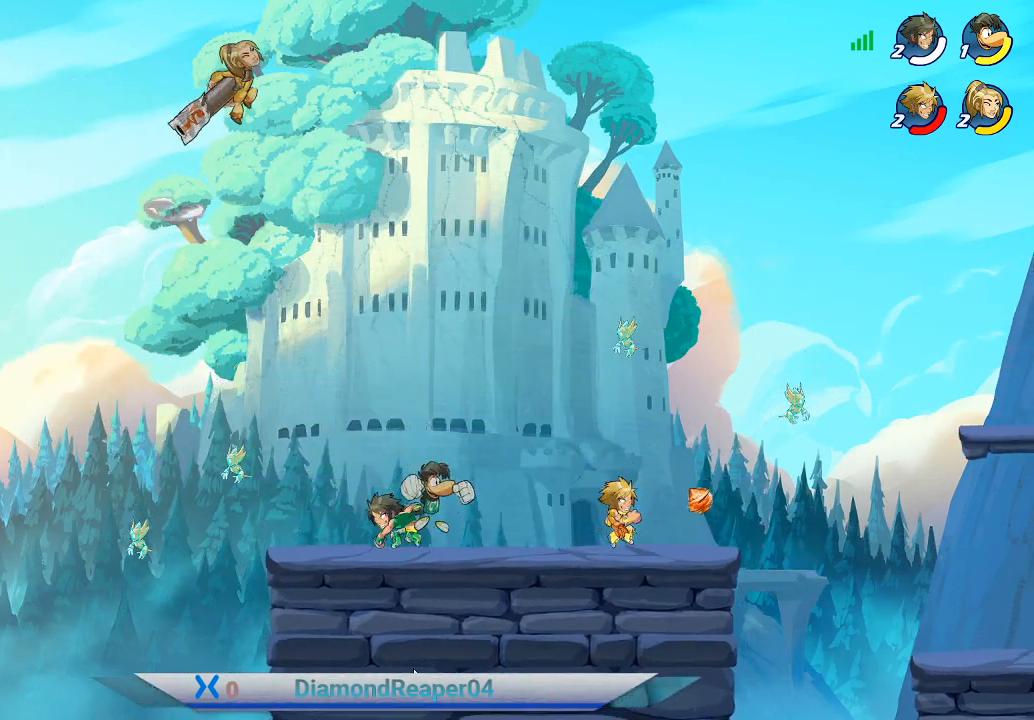
{"buttons": [], "left_stick": "up-left", "right_stick": "center", "events": [[33, "X", "up"], [33, "left_stick", "left"], [333, "left_stick", "up-left"], [367, "X", "down"], [467, "X", "up"]]}
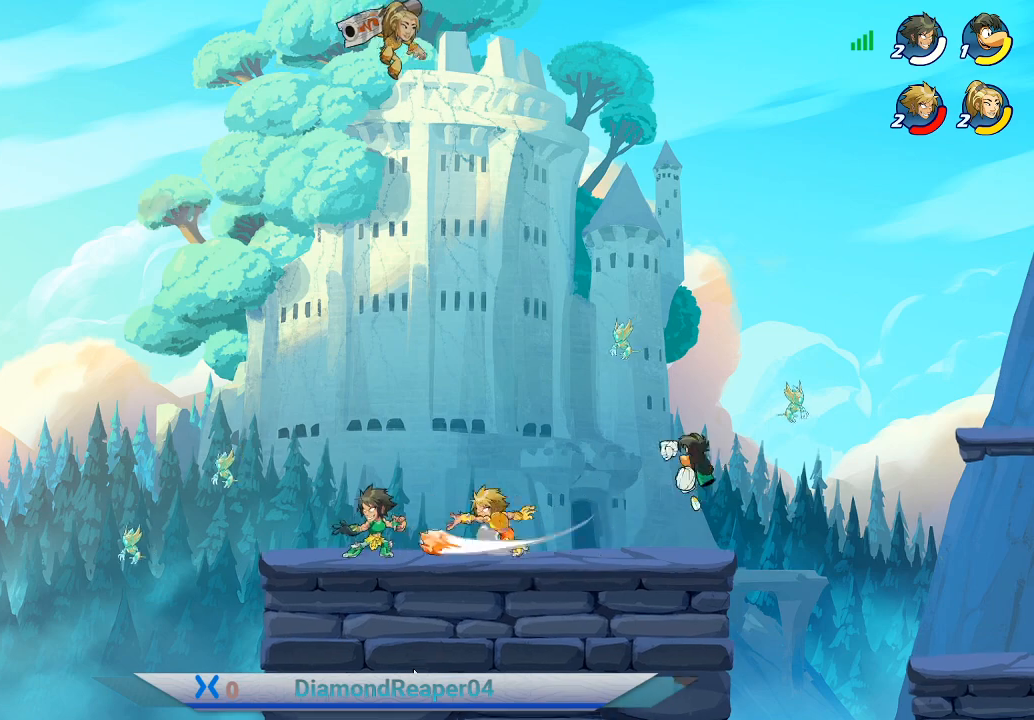
{"buttons": [], "left_stick": "up-left", "right_stick": "center", "events": [[100, "X", "down"], [200, "X", "up"], [333, "X", "down"], [433, "X", "up"]]}
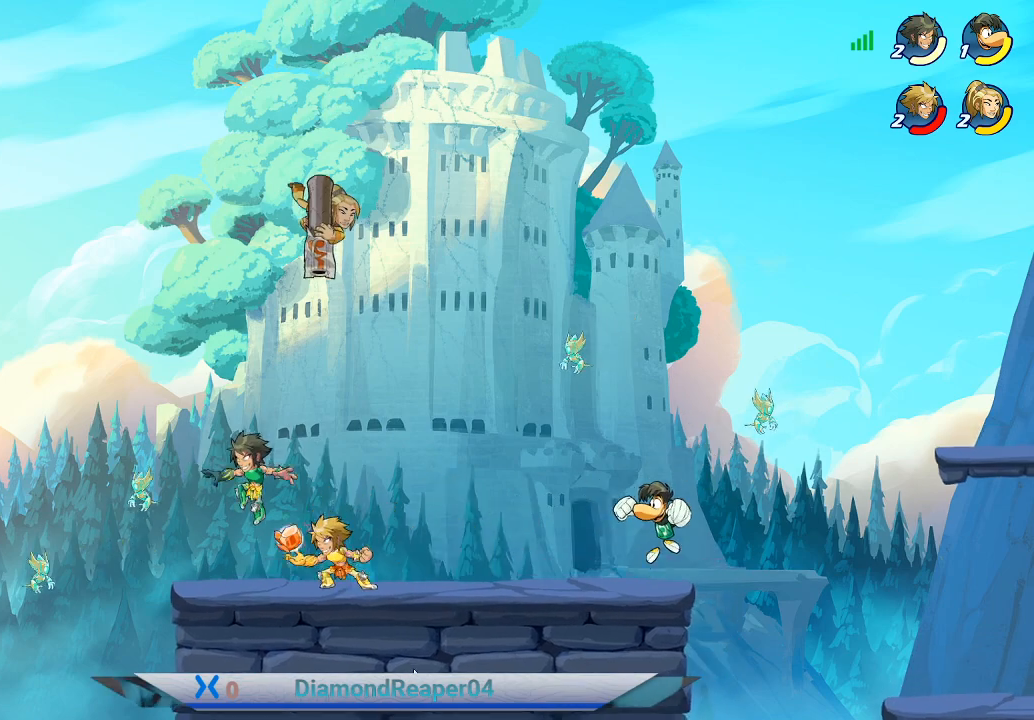
{"buttons": ["X"], "left_stick": "up-right", "right_stick": "center", "events": [[33, "X", "down"], [133, "X", "up"], [233, "X", "down"], [300, "left_stick", "up-right"], [367, "X", "up"], [467, "X", "down"]]}
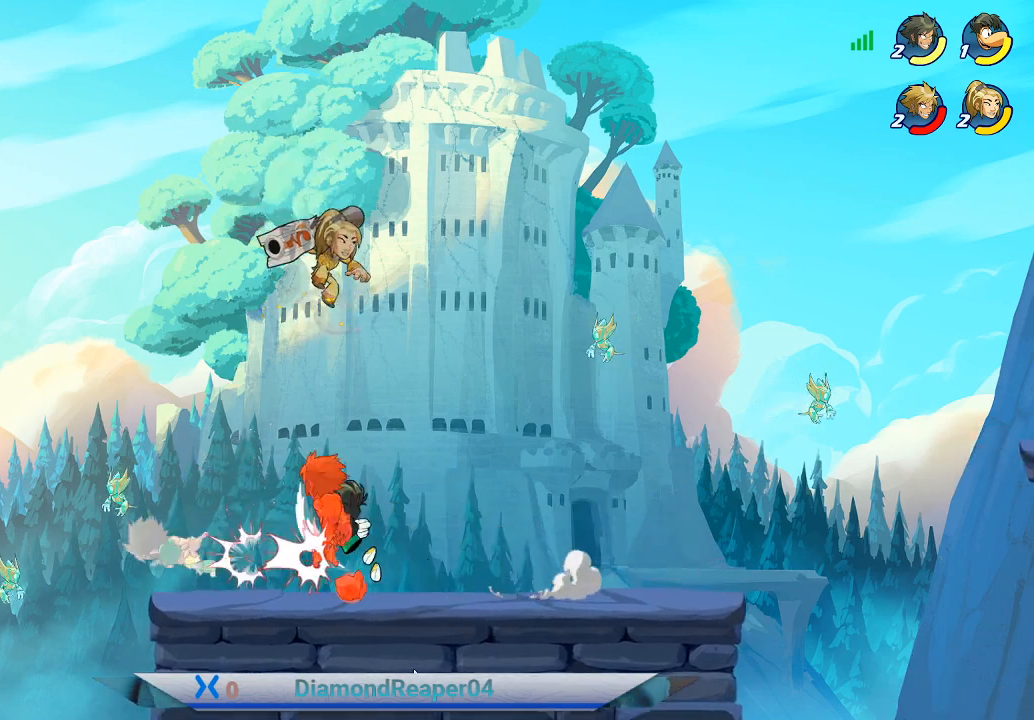
{"buttons": ["X"], "left_stick": "up", "right_stick": "center", "events": [[67, "X", "up"], [67, "left_stick", "up-left"], [167, "X", "down"], [267, "X", "up"], [267, "left_stick", "up"], [433, "X", "down"]]}
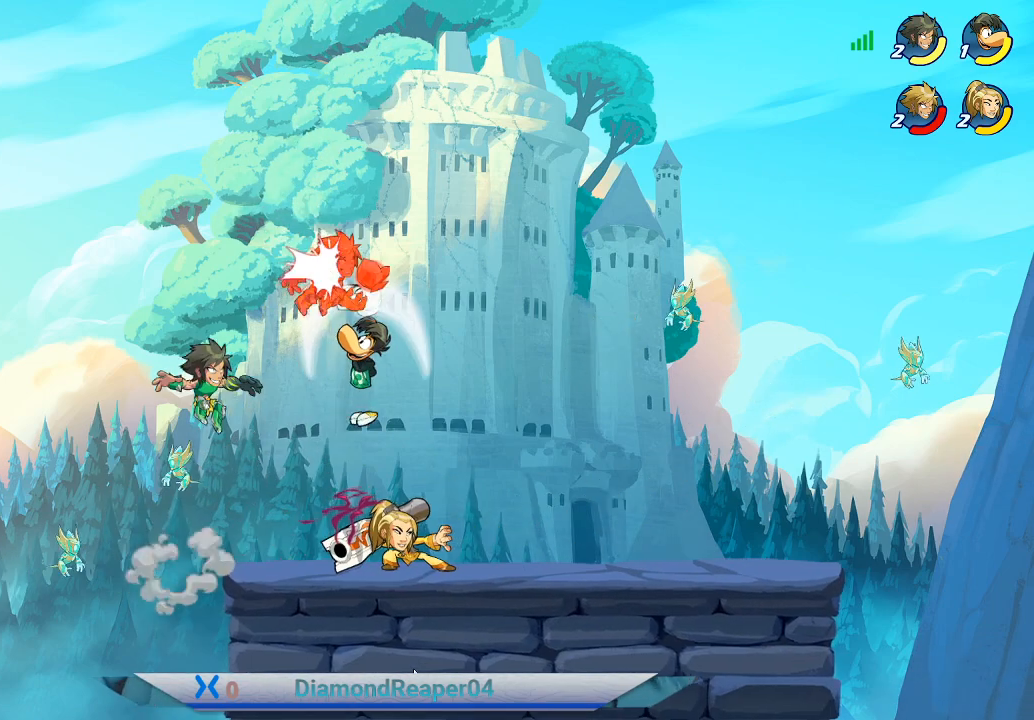
{"buttons": ["X"], "left_stick": "up-right", "right_stick": "center", "events": [[33, "X", "up"], [67, "left_stick", "up-right"], [267, "X", "down"], [367, "X", "up"], [500, "X", "down"]]}
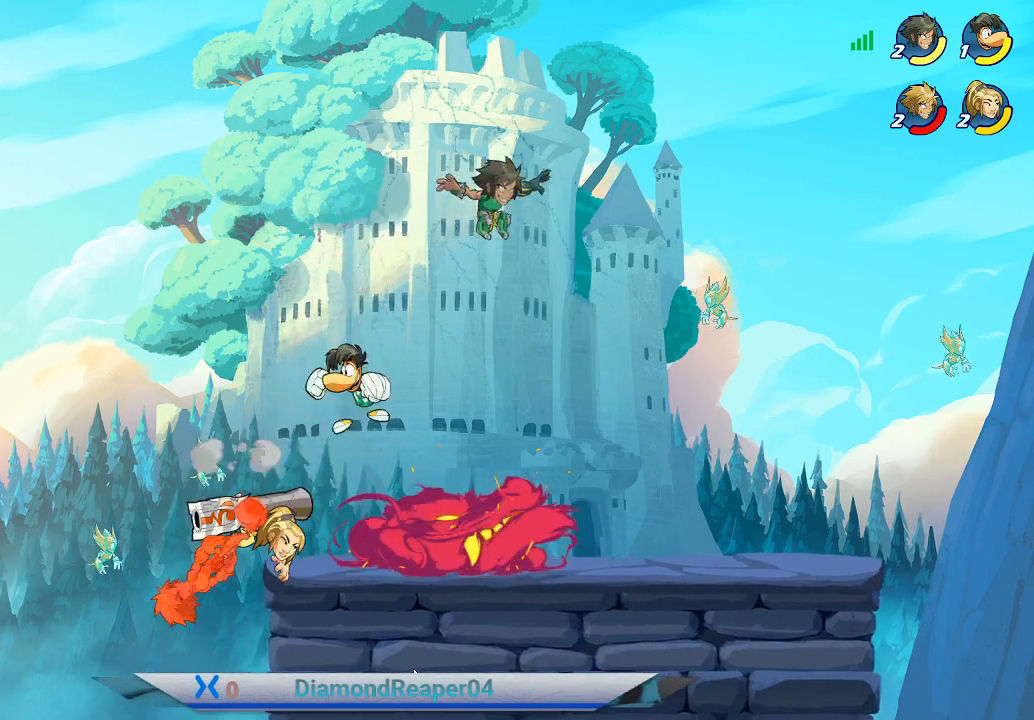
{"buttons": [], "left_stick": "up-right", "right_stick": "center", "events": [[100, "X", "up"], [367, "A", "down"], [500, "A", "up"]]}
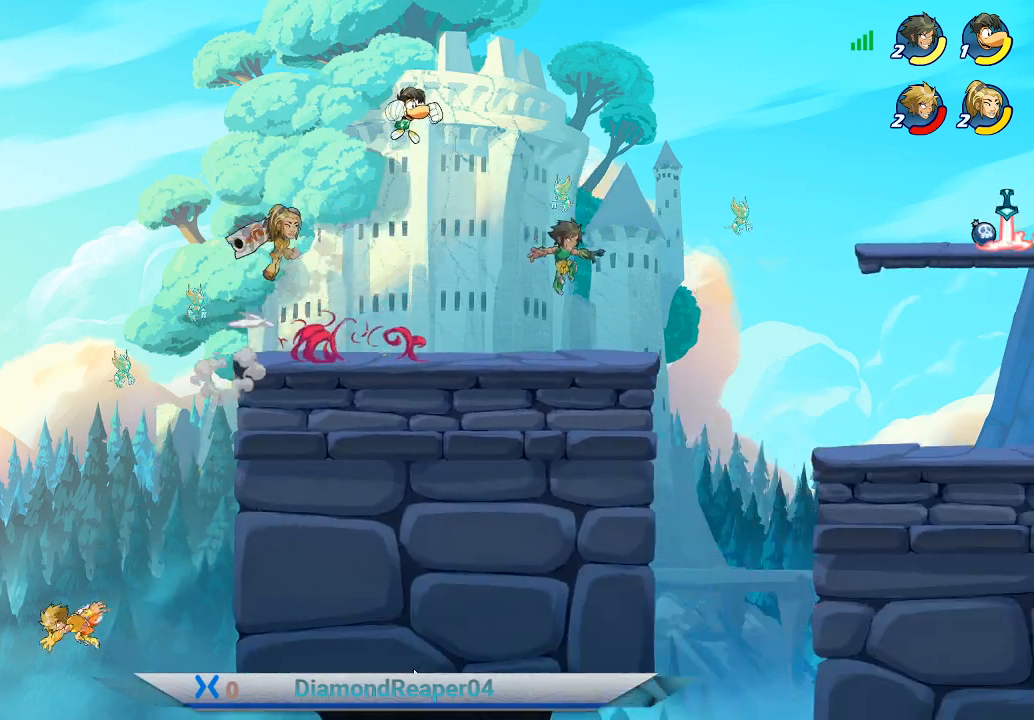
{"buttons": [], "left_stick": "up-right", "right_stick": "center", "events": [[100, "A", "down"], [233, "A", "up"], [333, "A", "down"], [433, "A", "up"]]}
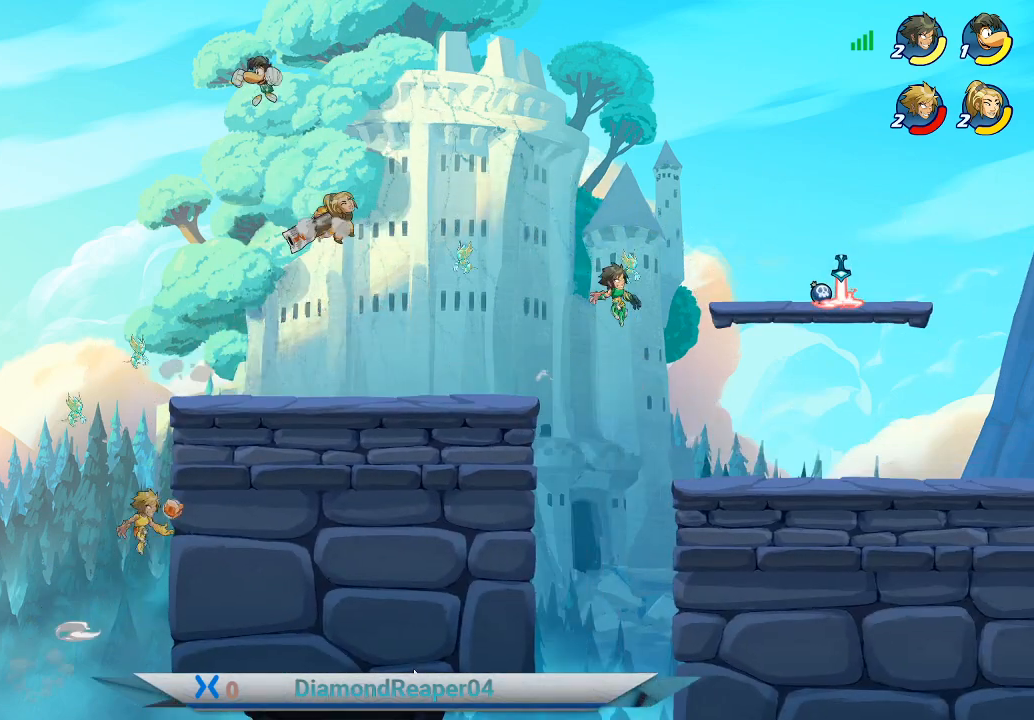
{"buttons": [], "left_stick": "up-right", "right_stick": "center", "events": [[33, "B", "down"], [167, "B", "up"], [233, "B", "down"], [367, "B", "up"]]}
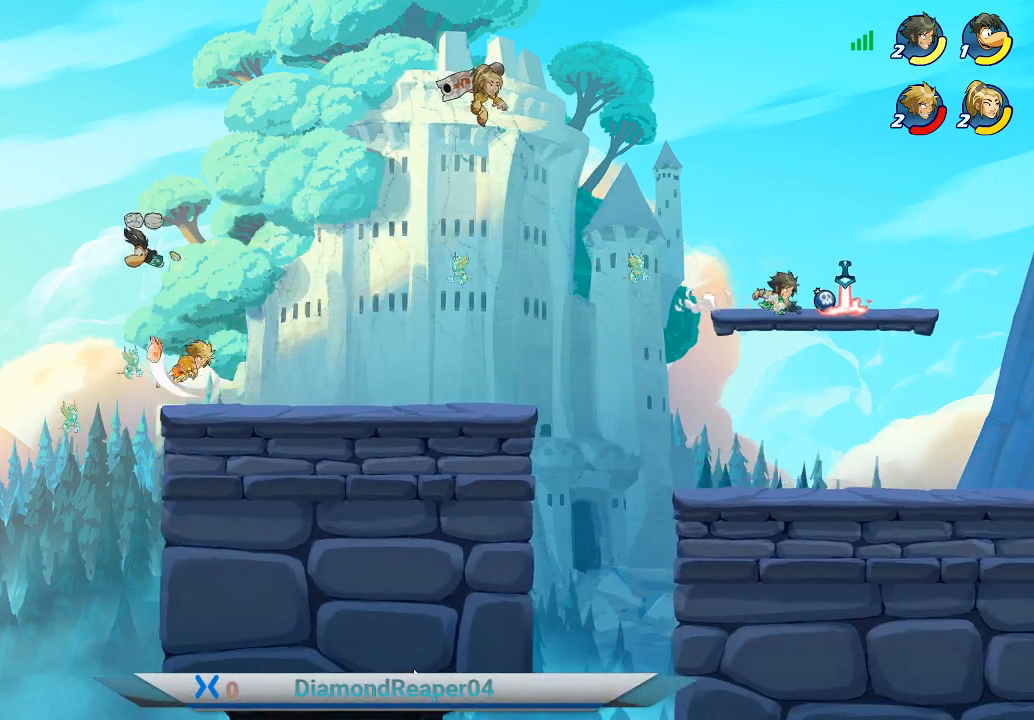
{"buttons": [], "left_stick": "up-right", "right_stick": "center", "events": [[100, "X", "down"], [200, "X", "up"], [200, "left_stick", "up-left"], [367, "left_stick", "up-right"]]}
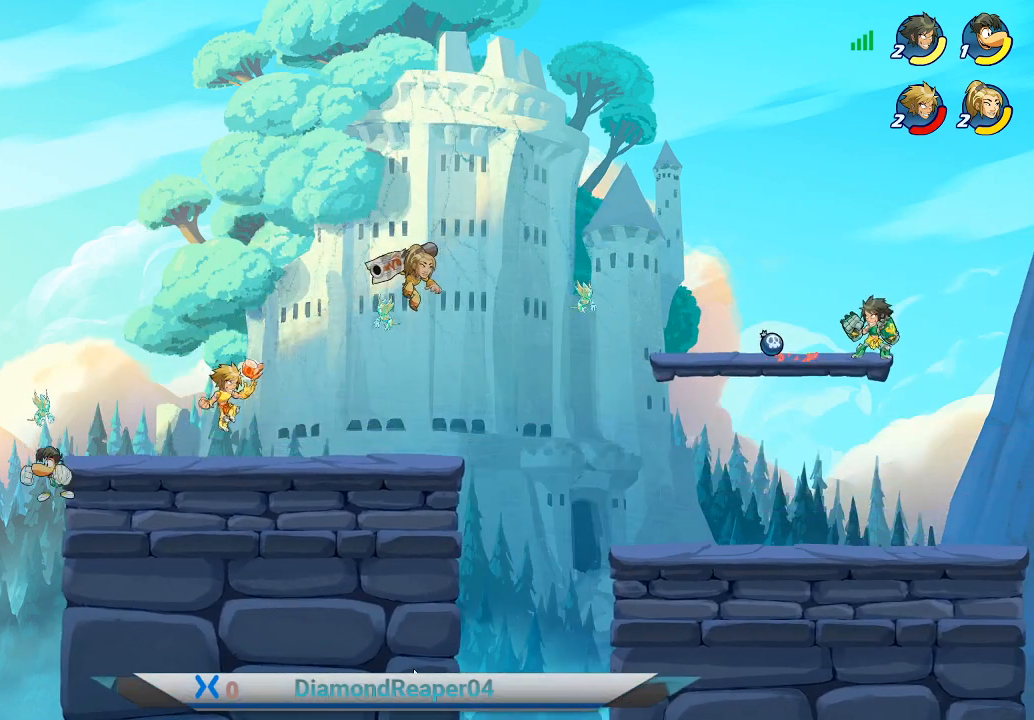
{"buttons": [], "left_stick": "up-right", "right_stick": "center", "events": [[233, "A", "down"], [367, "A", "up"]]}
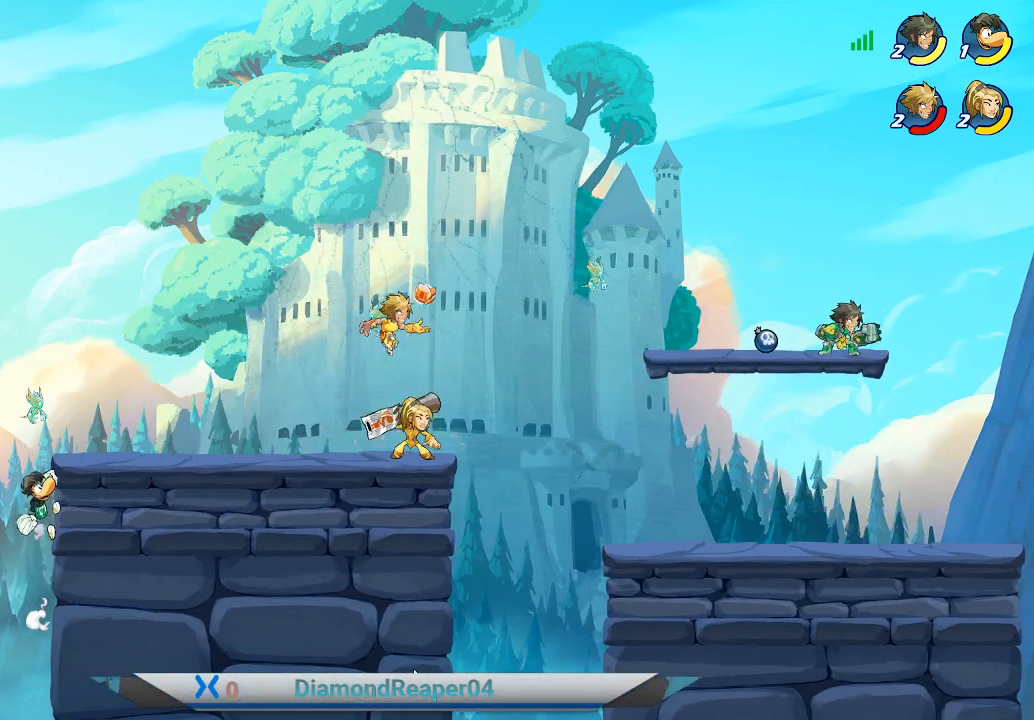
{"buttons": [], "left_stick": "up-right", "right_stick": "center", "events": []}
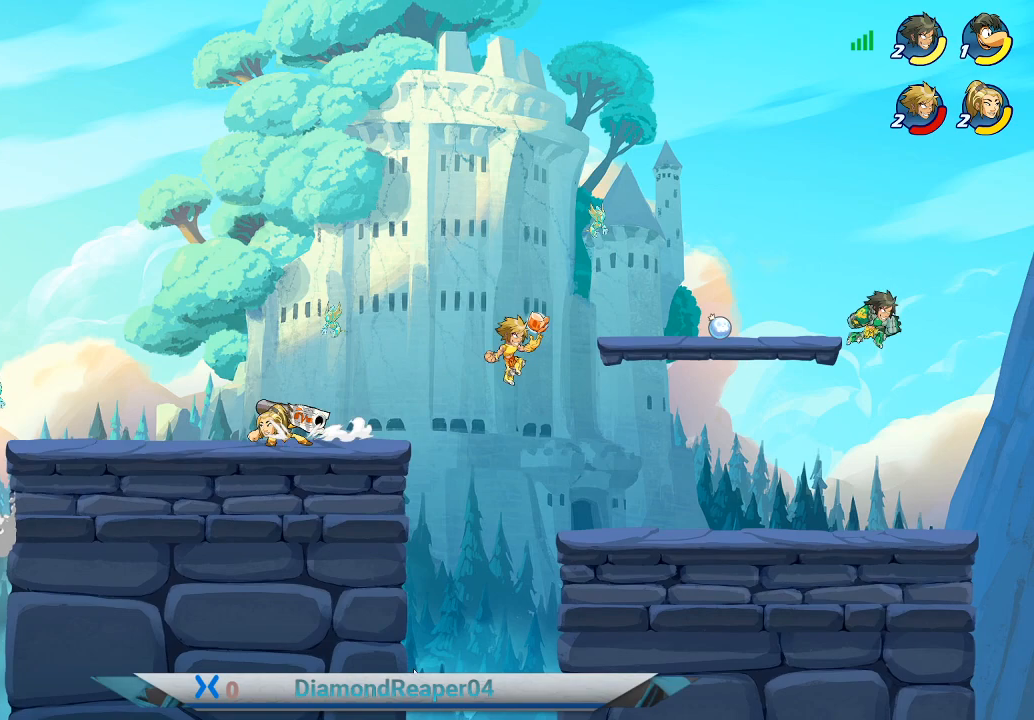
{"buttons": [], "left_stick": "up-right", "right_stick": "center", "events": []}
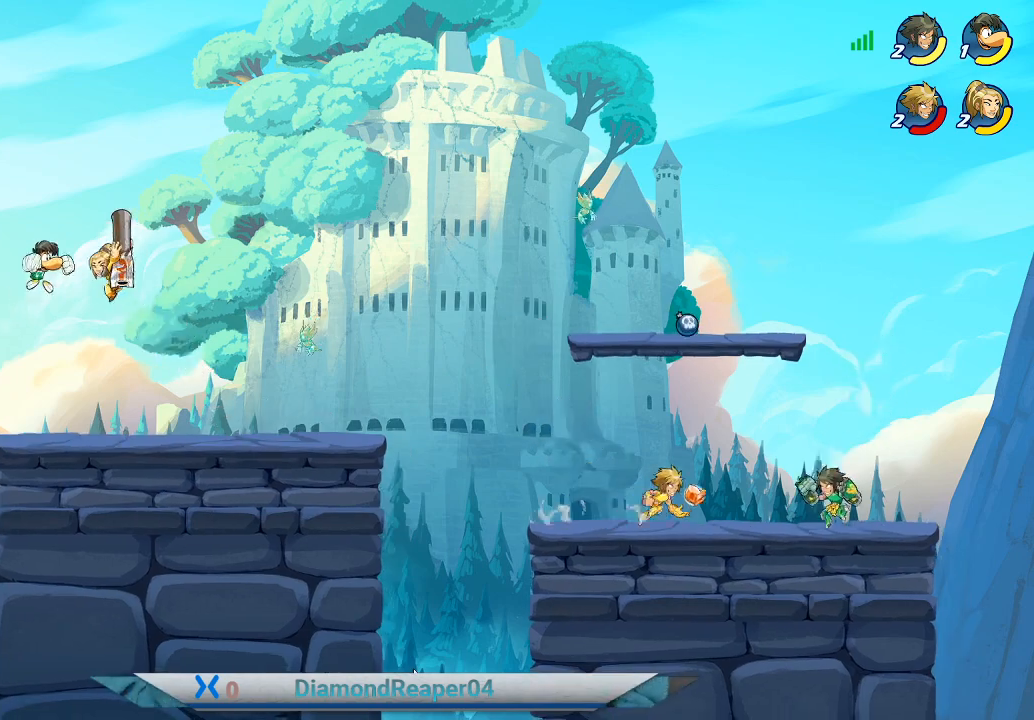
{"buttons": ["Y"], "left_stick": "left", "right_stick": "center", "events": [[267, "Y", "down"], [333, "left_stick", "center"], [367, "Y", "up"], [400, "left_stick", "left"], [467, "Y", "down"]]}
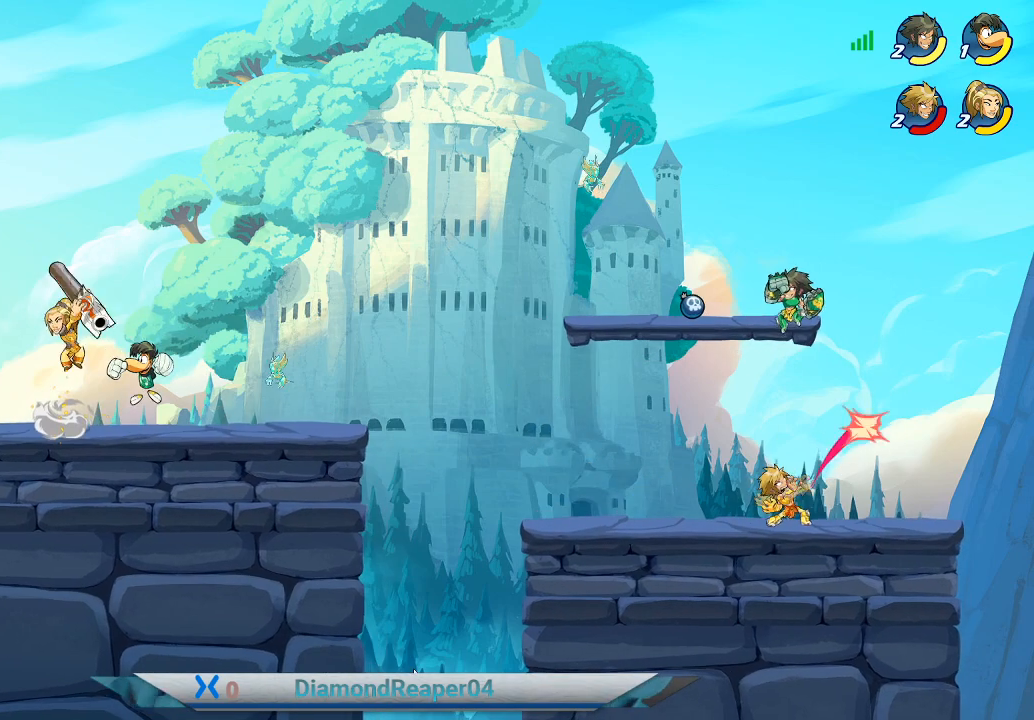
{"buttons": [], "left_stick": "up-left", "right_stick": "center", "events": [[67, "Y", "up"], [133, "left_stick", "up-left"], [367, "left_stick", "center"], [500, "left_stick", "up-left"]]}
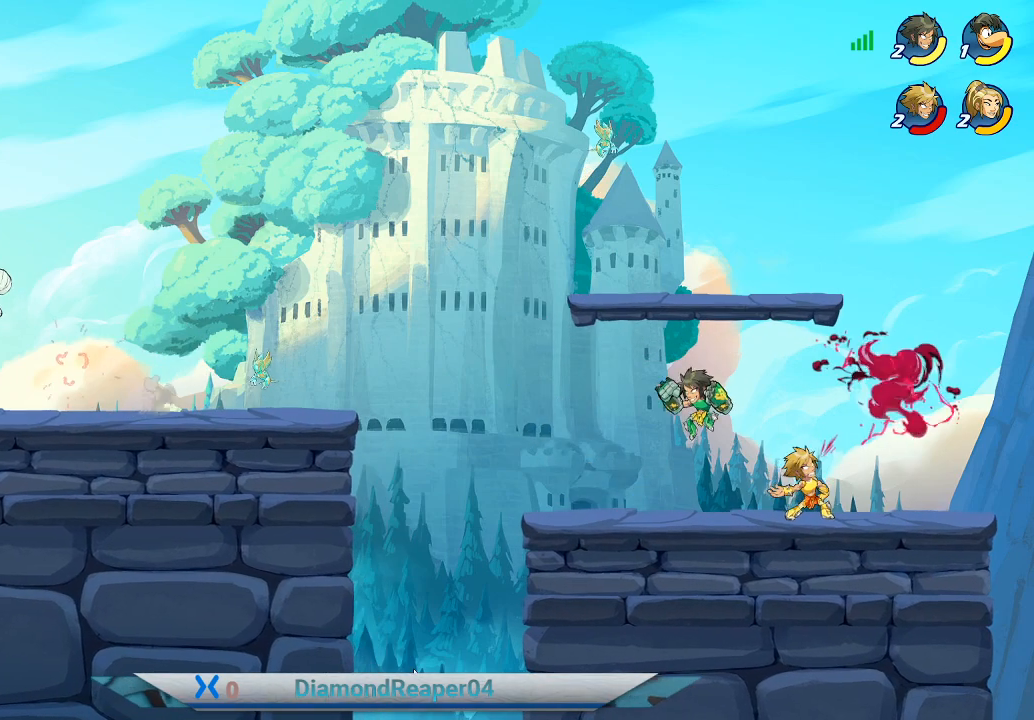
{"buttons": [], "left_stick": "left", "right_stick": "center", "events": [[33, "A", "down"], [167, "A", "up"], [367, "left_stick", "left"]]}
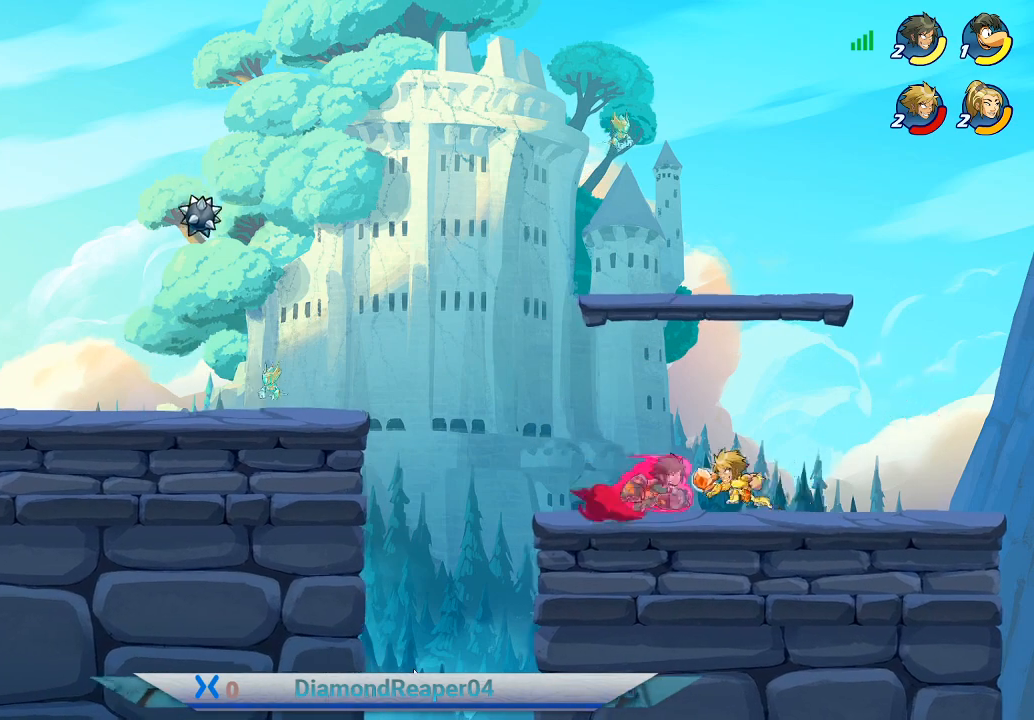
{"buttons": ["A"], "left_stick": "left", "right_stick": "center", "events": [[67, "Y", "down"], [167, "Y", "up"], [267, "Y", "down"], [267, "left_stick", "center"], [367, "Y", "up"], [500, "A", "down"], [500, "left_stick", "left"]]}
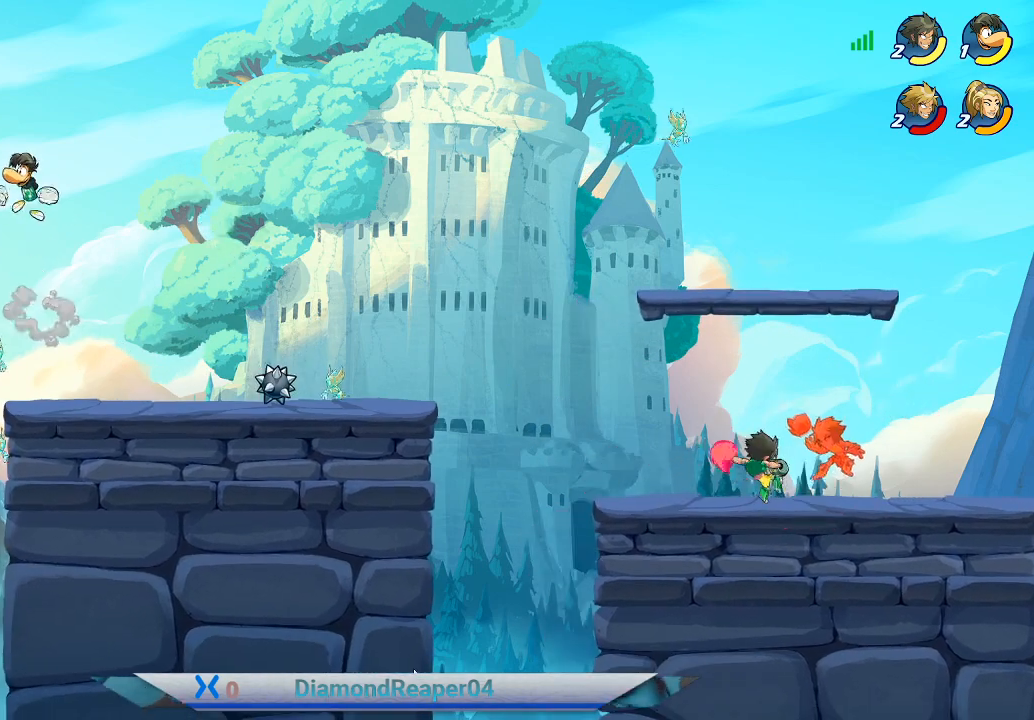
{"buttons": ["A"], "left_stick": "left", "right_stick": "center", "events": [[133, "A", "up"], [233, "A", "down"], [333, "A", "up"], [433, "A", "down"]]}
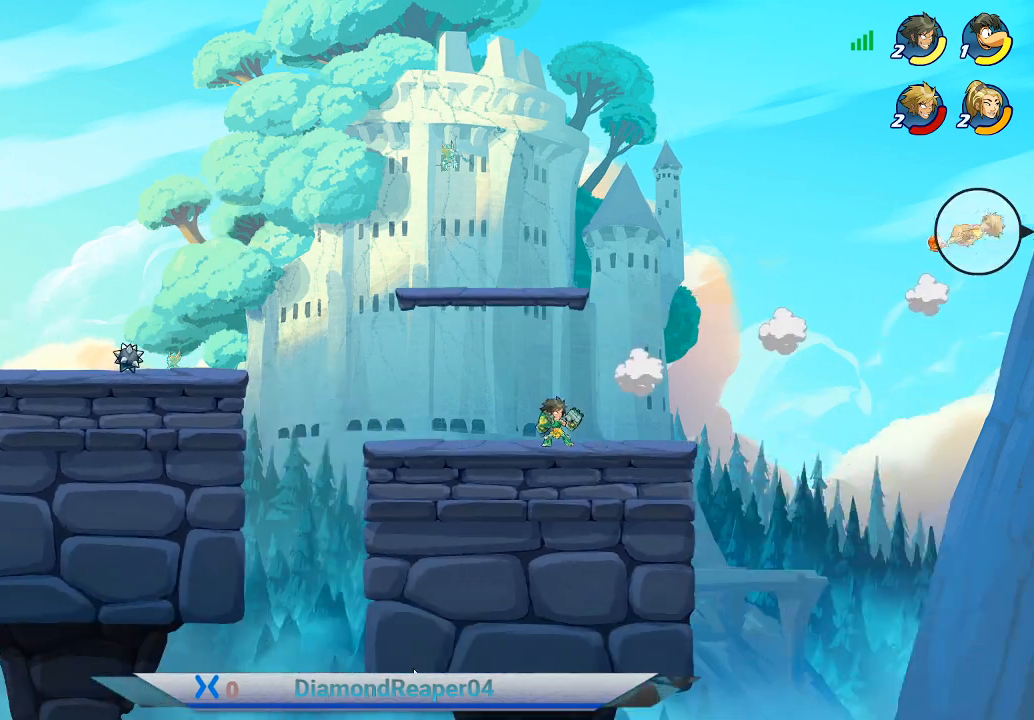
{"buttons": ["A"], "left_stick": "left", "right_stick": "center", "events": [[100, "A", "up"], [167, "A", "down"], [333, "A", "up"], [433, "A", "down"]]}